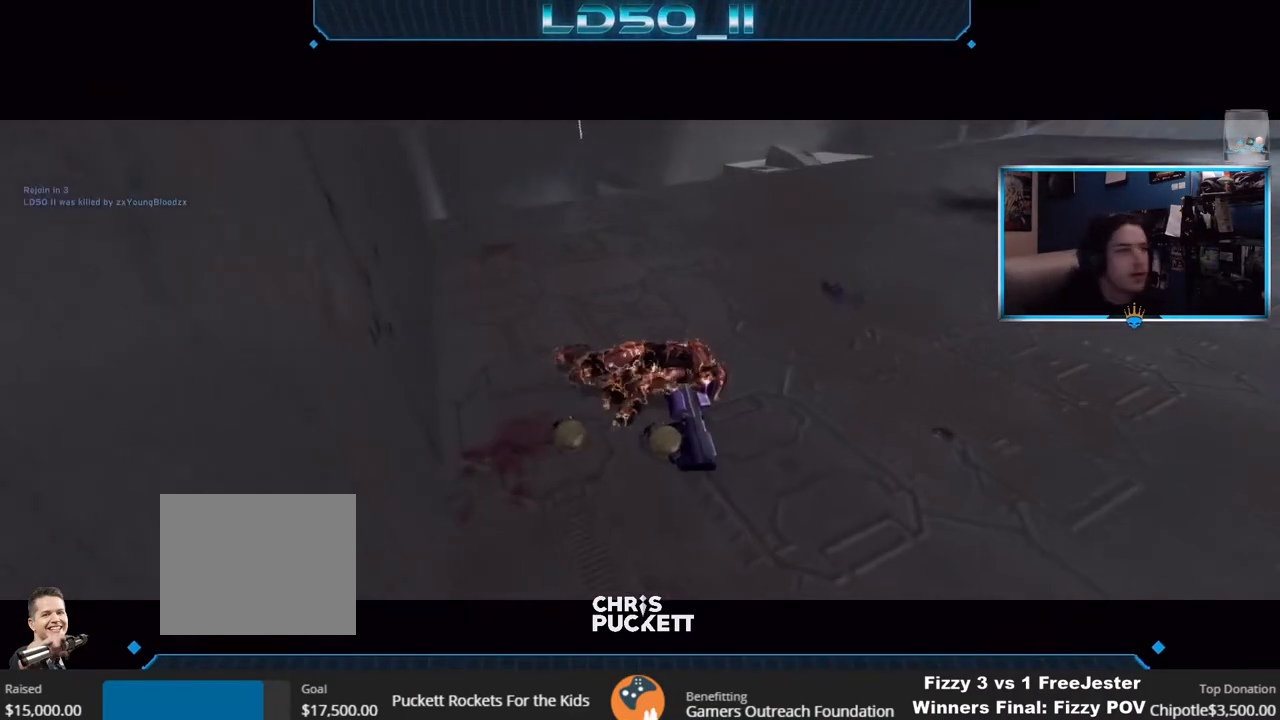
Gameplay with a controller (Xbox layout); each line is a JSON object with the inputs held at the frame after it. "events" lists button and stick changes between this image and that frame as [ms after this image, input, new state], when the widget could be followed in between.
{"buttons": ["SELECT"], "left_stick": "center", "right_stick": "center"}
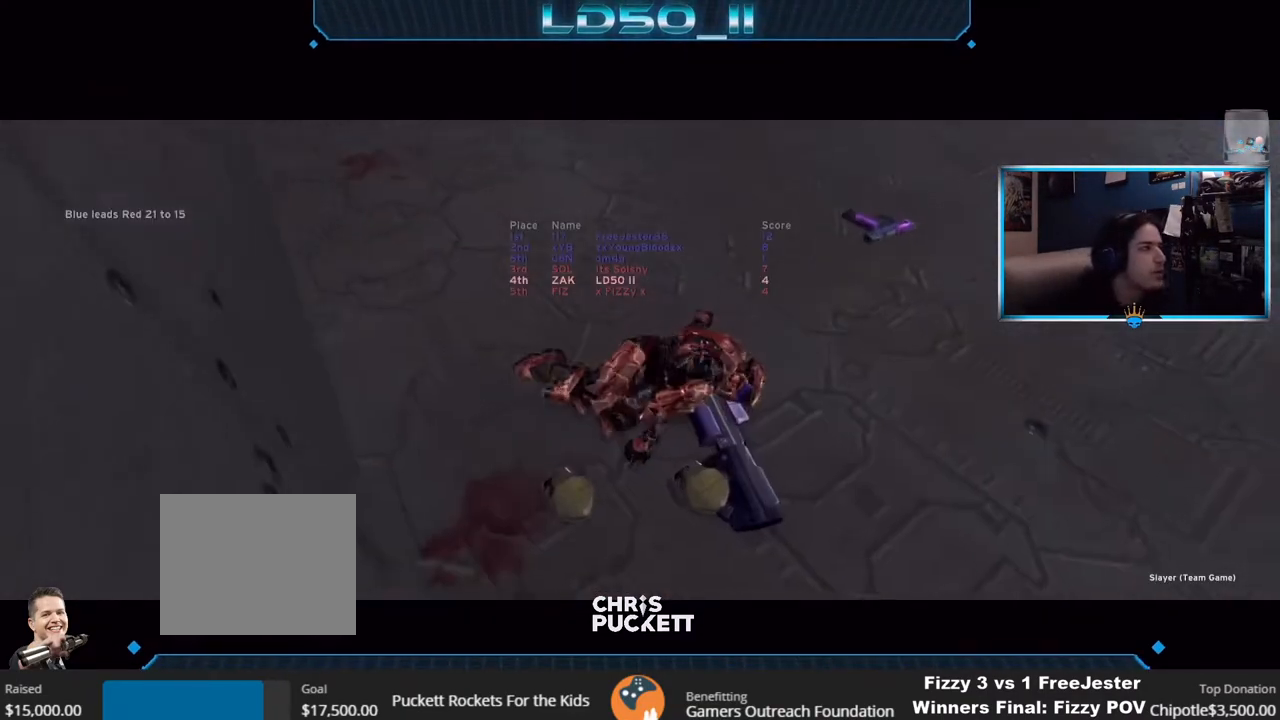
{"buttons": ["SELECT"], "left_stick": "center", "right_stick": "center", "events": []}
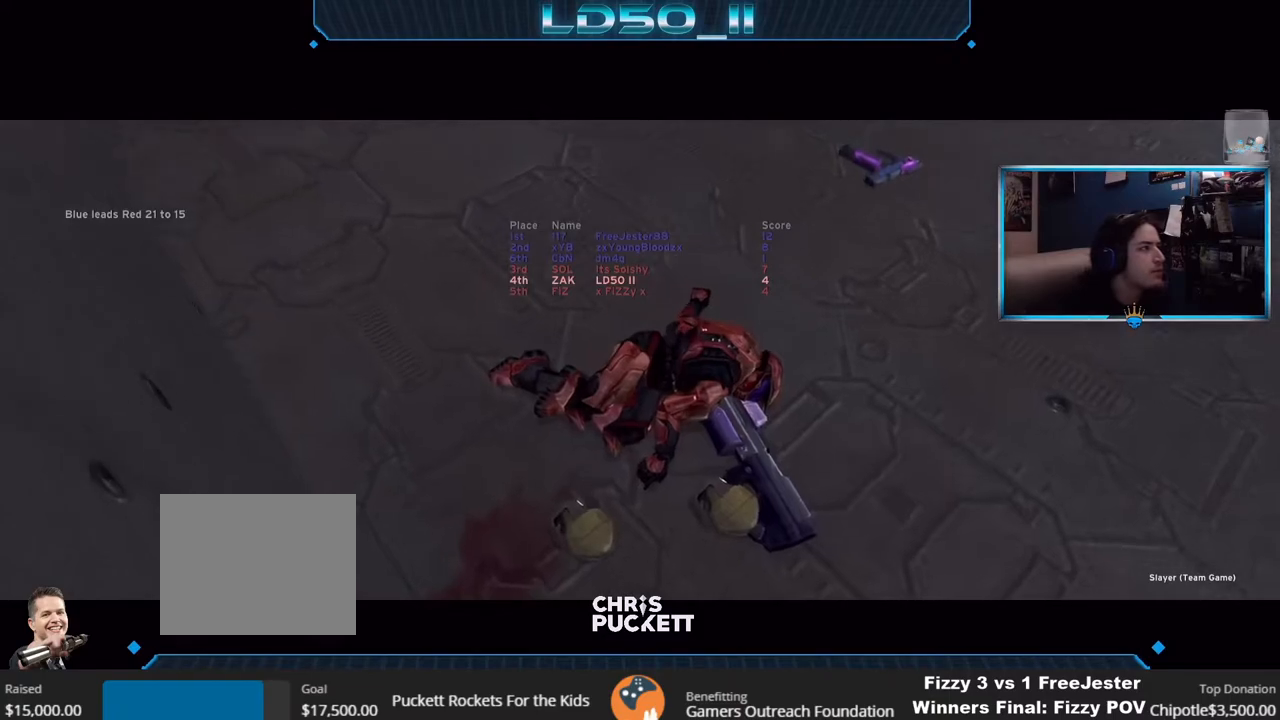
{"buttons": ["SELECT"], "left_stick": "center", "right_stick": "center", "events": []}
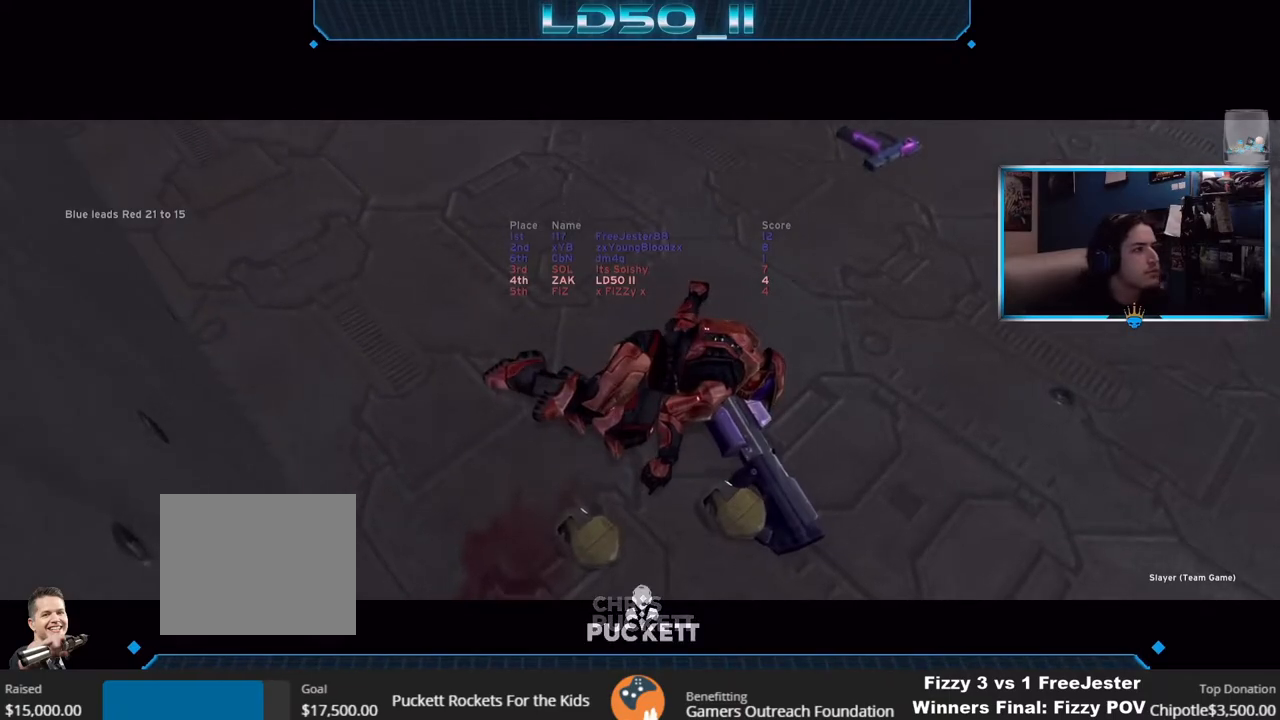
{"buttons": ["SELECT"], "left_stick": "center", "right_stick": "center", "events": []}
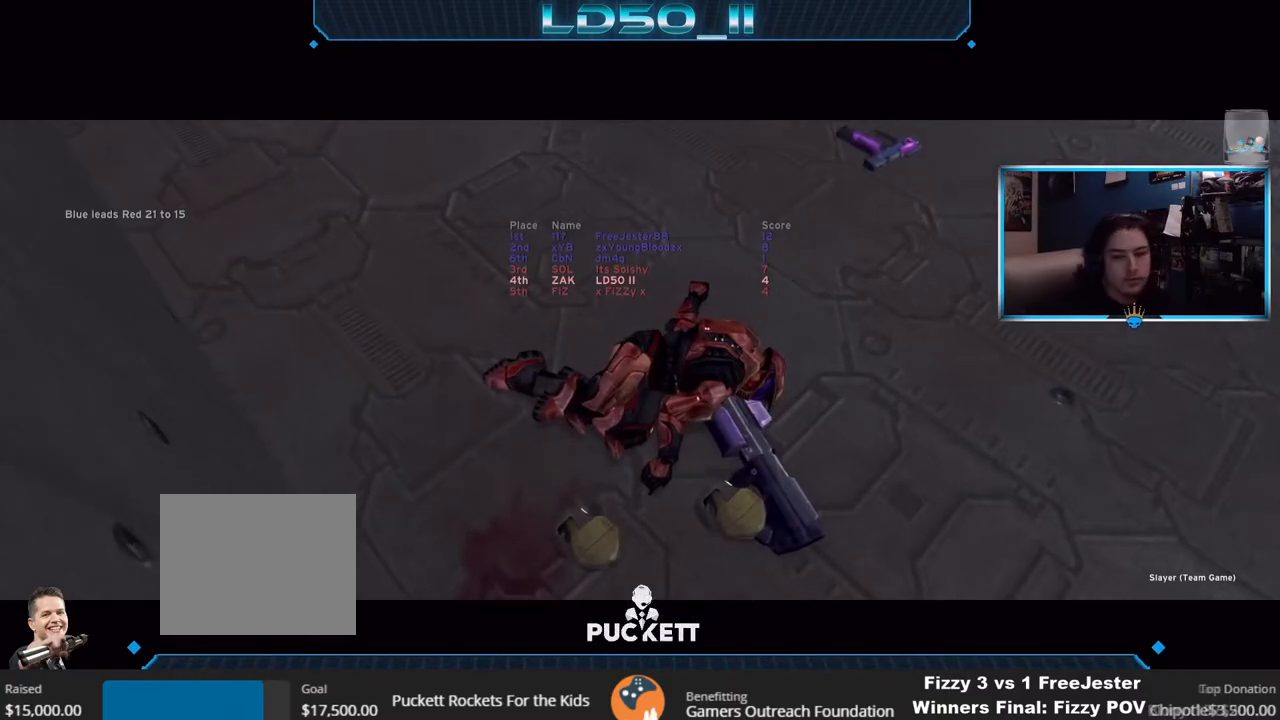
{"buttons": ["SELECT"], "left_stick": "center", "right_stick": "center", "events": []}
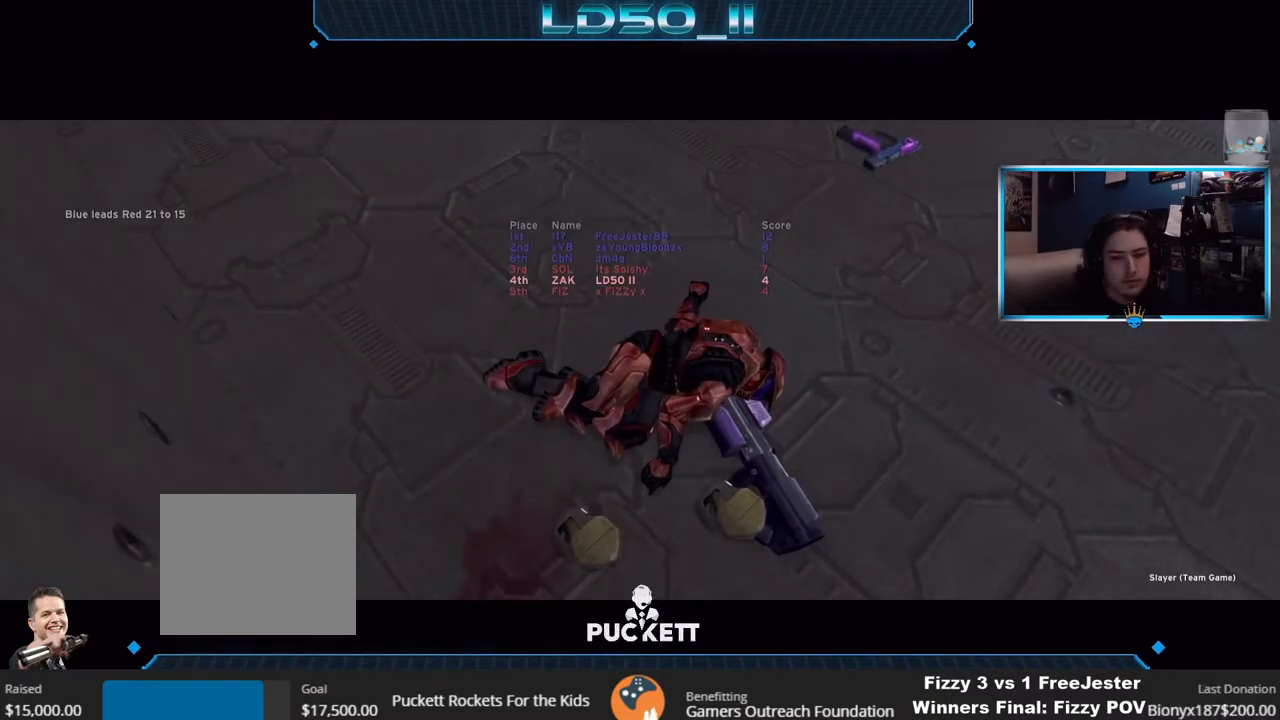
{"buttons": ["SELECT"], "left_stick": "center", "right_stick": "center", "events": []}
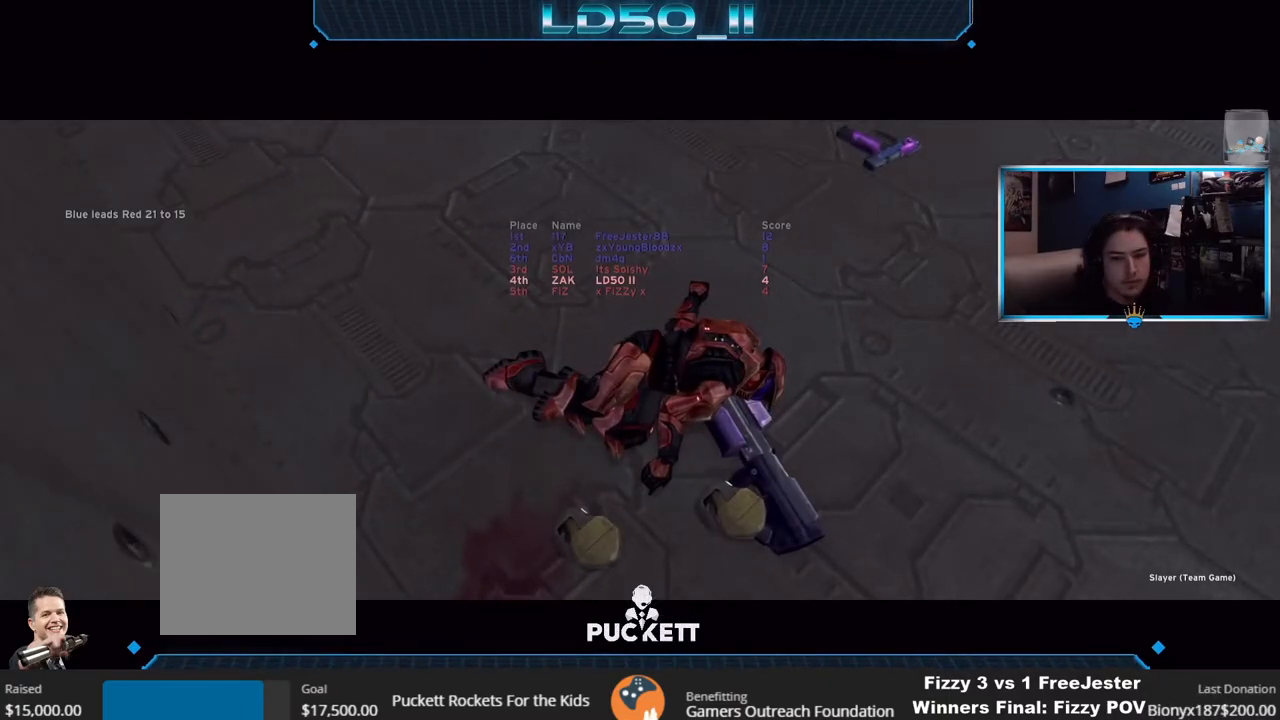
{"buttons": ["SELECT"], "left_stick": "center", "right_stick": "center", "events": []}
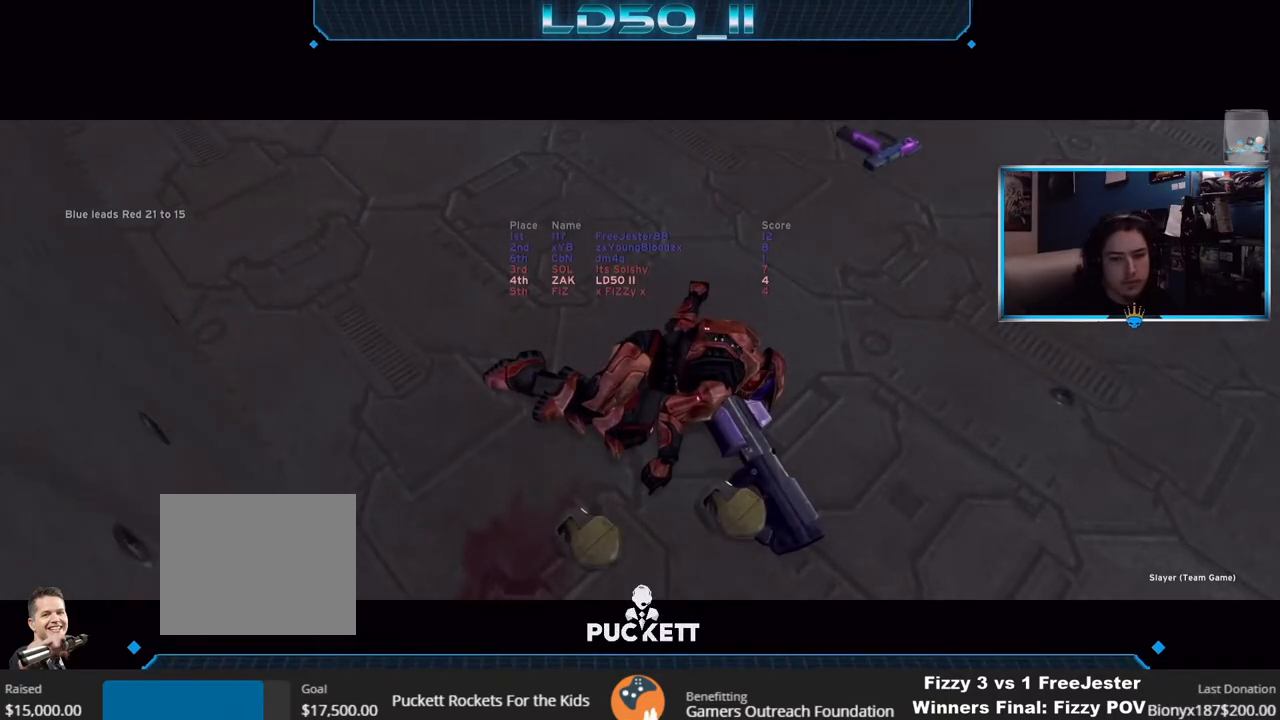
{"buttons": [], "left_stick": "right", "right_stick": "center", "events": [[250, "SELECT", "up"], [450, "left_stick", "right"]]}
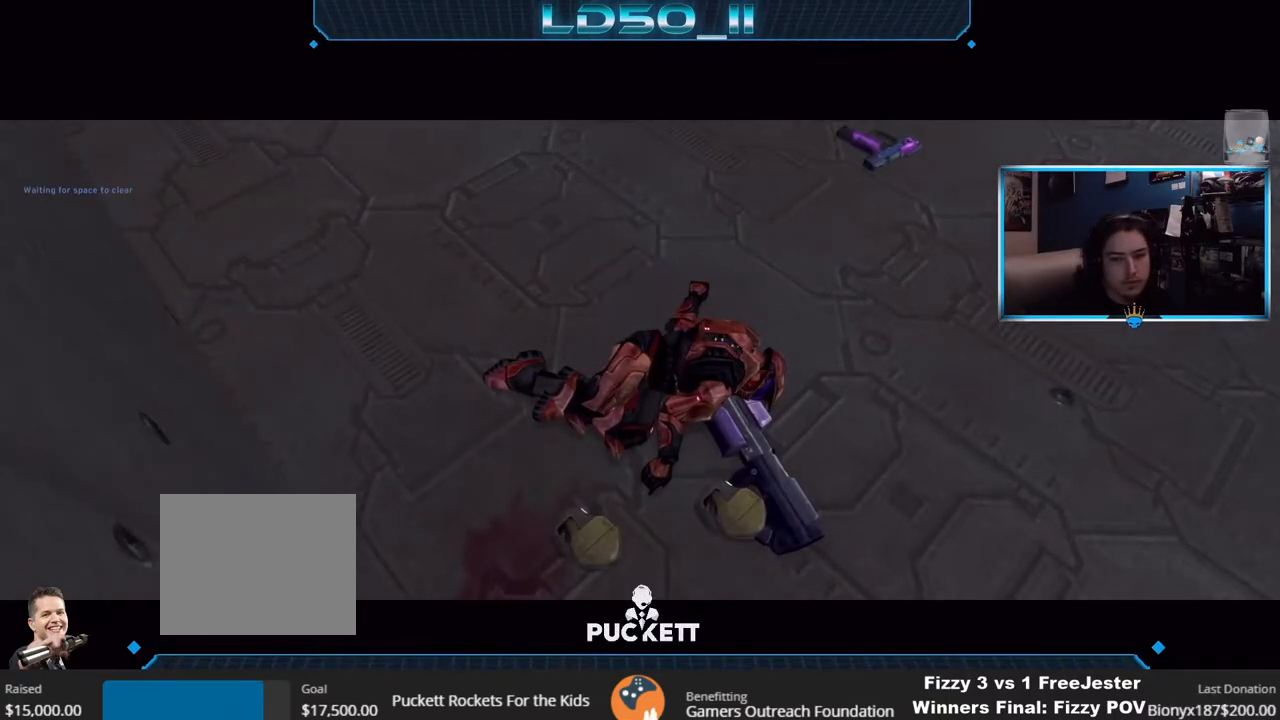
{"buttons": [], "left_stick": "center", "right_stick": "center", "events": [[50, "left_stick", "down"], [117, "left_stick", "left"], [250, "left_stick", "center"]]}
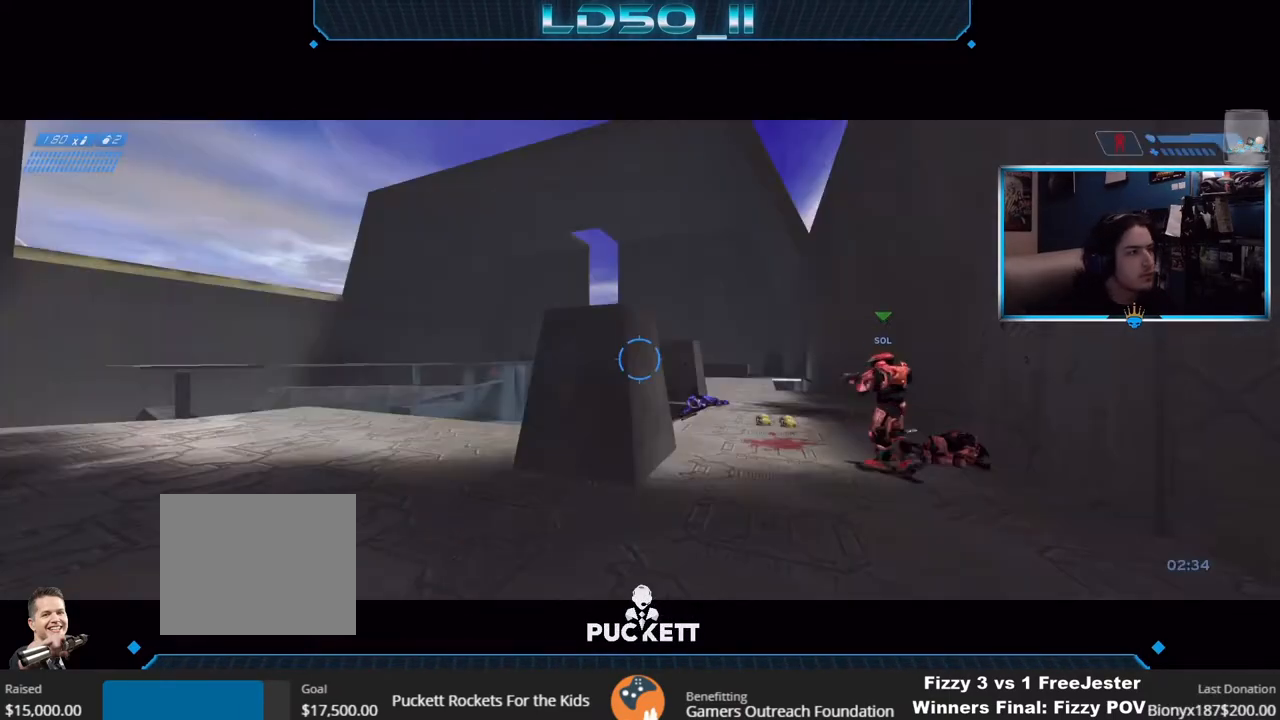
{"buttons": [], "left_stick": "left", "right_stick": "left", "events": [[150, "Y", "down"], [233, "Y", "up"], [250, "left_stick", "left"], [333, "right_stick", "down-left"], [367, "left_stick", "down-left"], [383, "right_stick", "left"], [483, "left_stick", "left"]]}
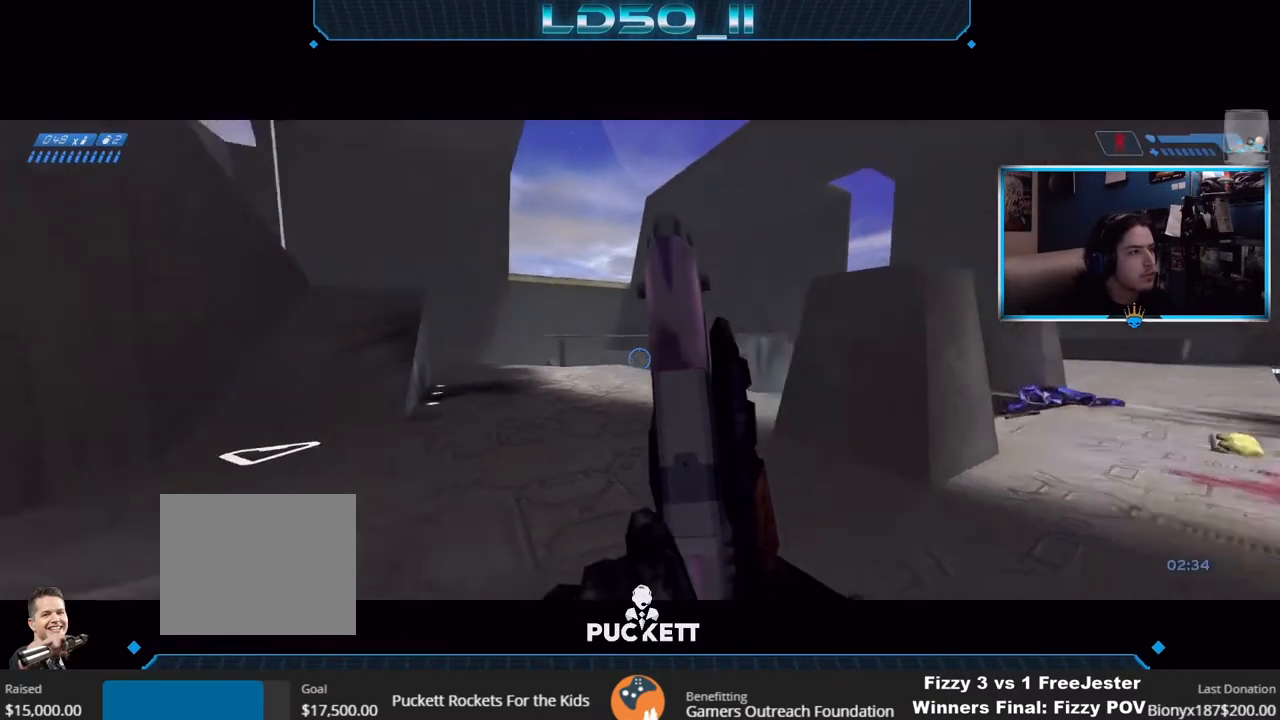
{"buttons": ["A"], "left_stick": "center", "right_stick": "up", "events": [[83, "right_stick", "up-left"], [217, "left_stick", "center"], [217, "right_stick", "up"], [317, "left_stick", "right"], [417, "left_stick", "center"], [483, "A", "down"]]}
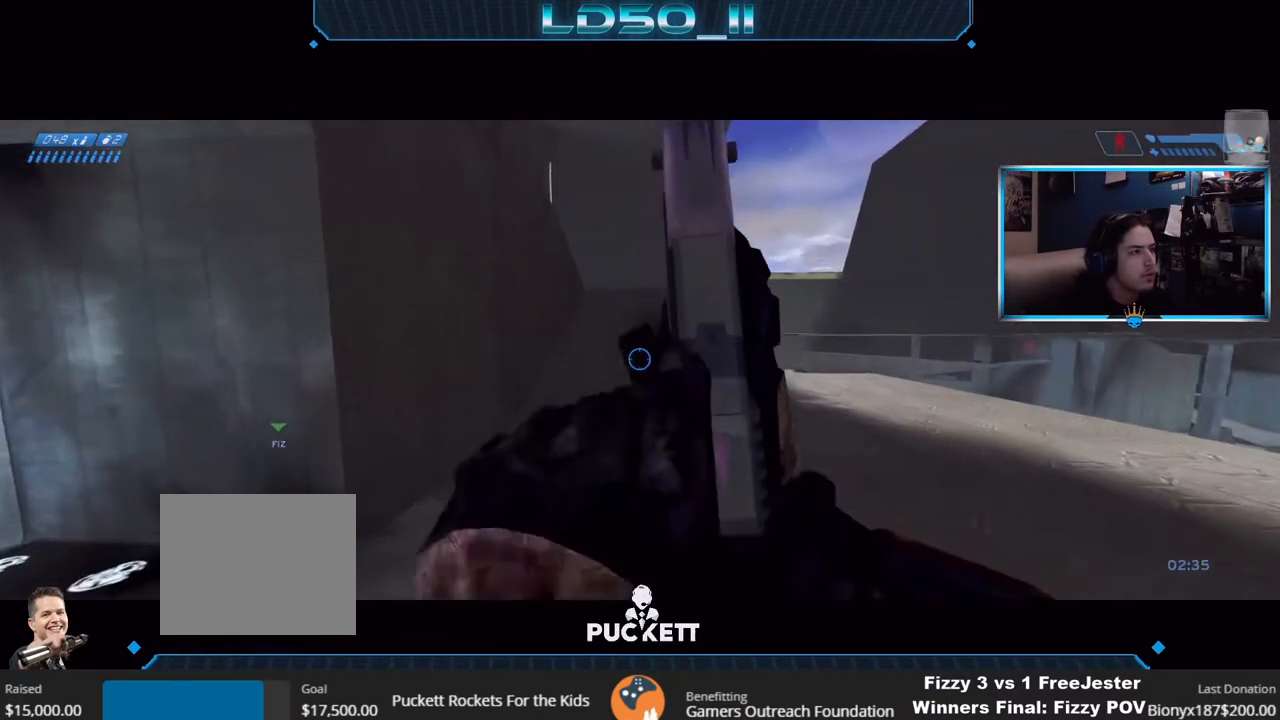
{"buttons": ["R3"], "left_stick": "center", "right_stick": "left", "events": [[33, "left_stick", "right"], [100, "A", "up"], [133, "right_stick", "up-left"], [333, "right_stick", "left"], [467, "left_stick", "center"], [500, "R3", "down"]]}
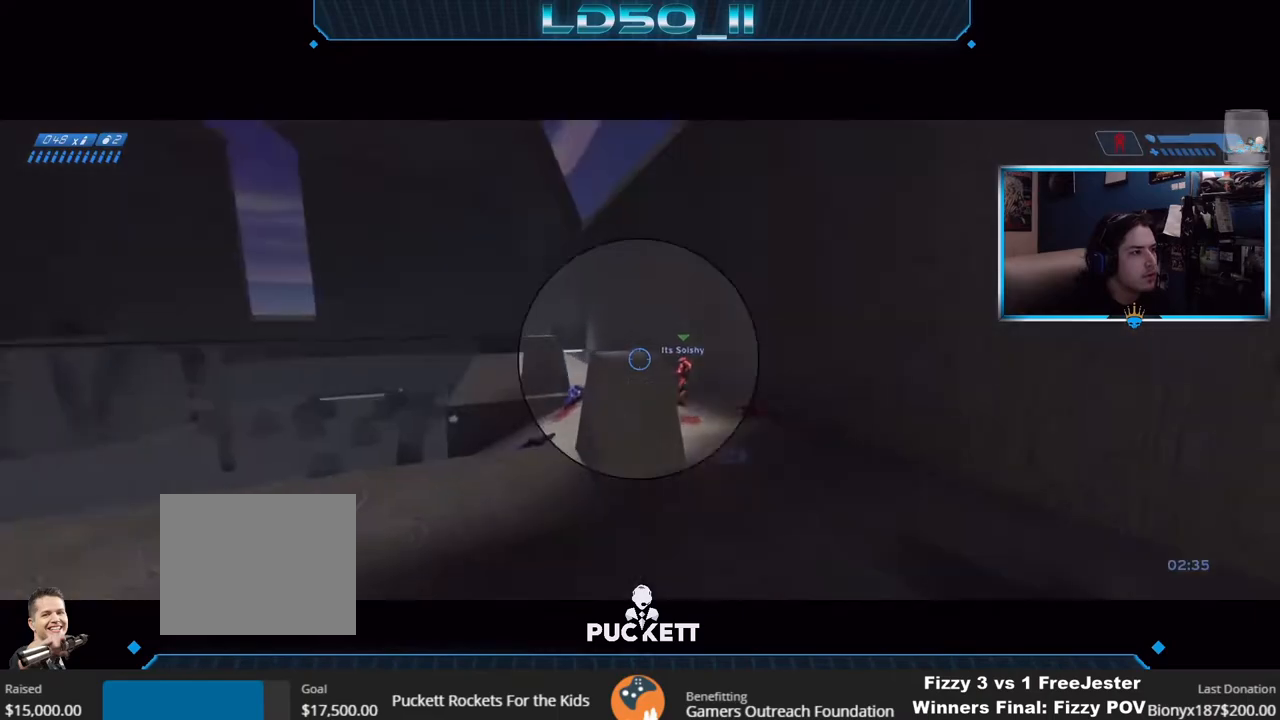
{"buttons": [], "left_stick": "down-left", "right_stick": "left", "events": [[83, "R3", "up"], [83, "left_stick", "left"], [200, "left_stick", "center"], [350, "R3", "down"], [350, "left_stick", "down-left"], [433, "R3", "up"]]}
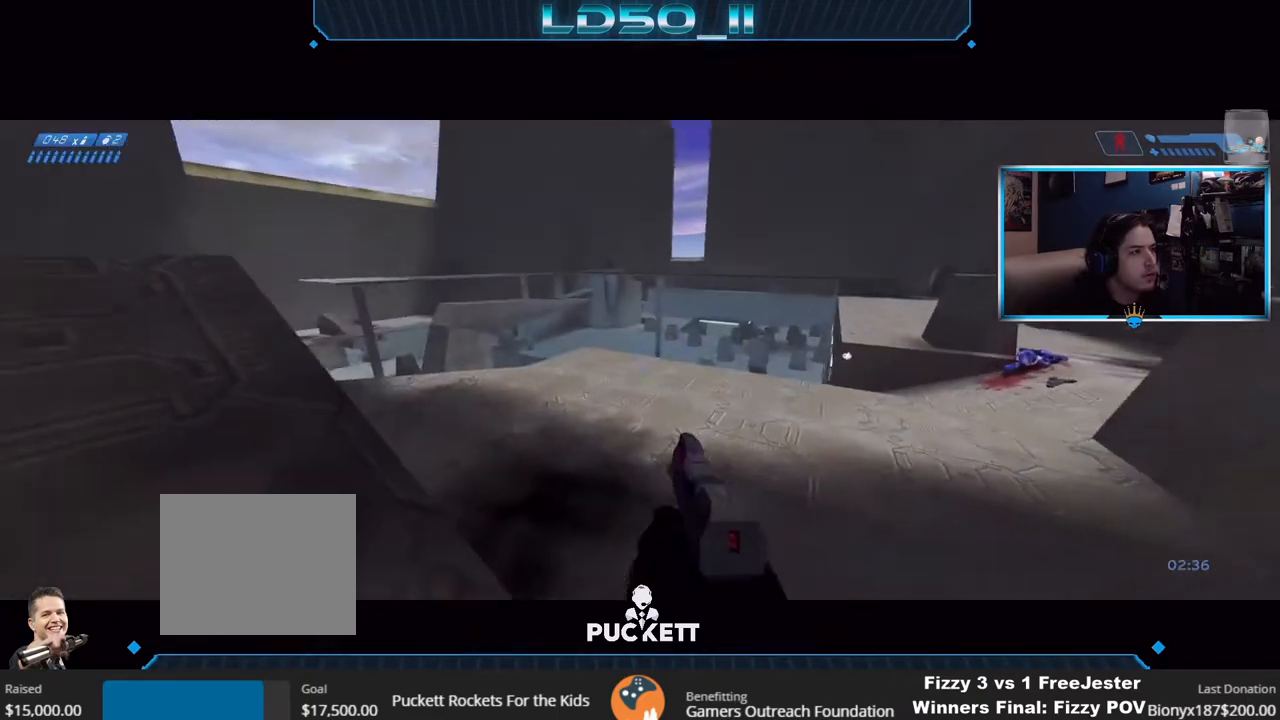
{"buttons": ["L2"], "left_stick": "center", "right_stick": "center", "events": [[33, "right_stick", "up-left"], [67, "left_stick", "center"], [267, "left_stick", "down-right"], [317, "left_stick", "right"], [367, "right_stick", "left"], [433, "L2", "down"], [483, "left_stick", "center"], [483, "right_stick", "center"]]}
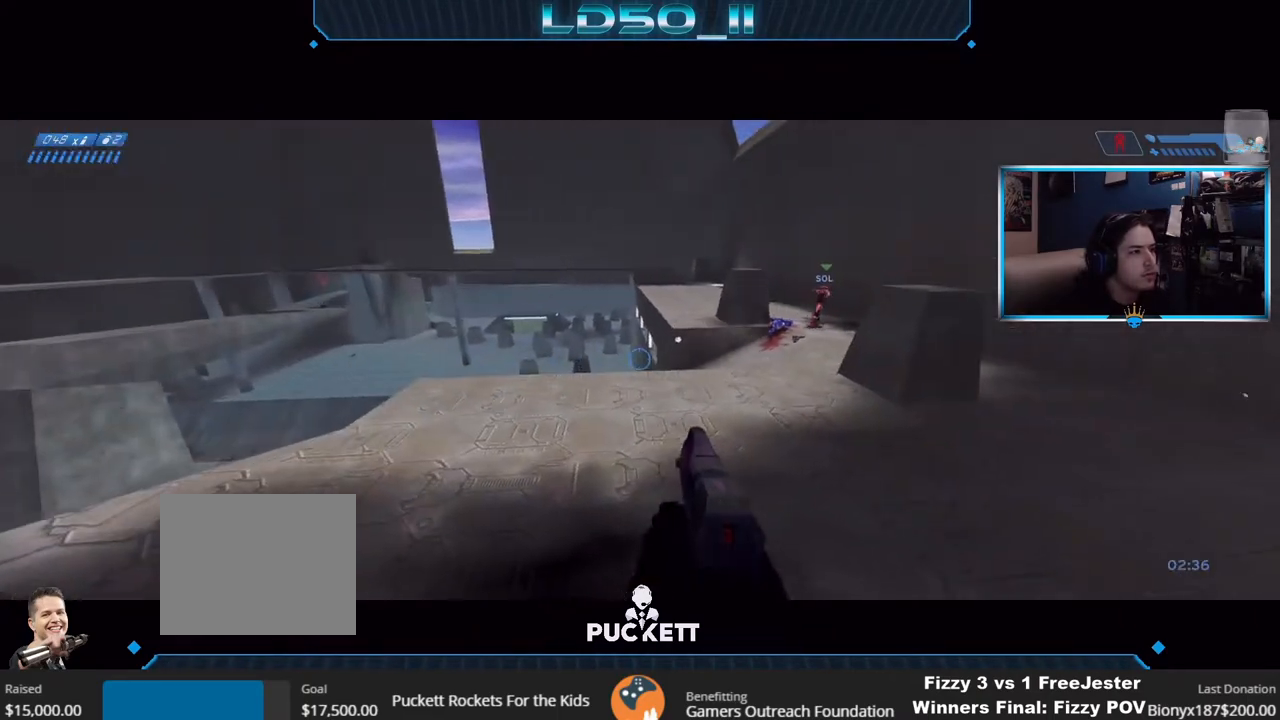
{"buttons": [], "left_stick": "center", "right_stick": "left", "events": [[50, "right_stick", "down-right"], [133, "left_stick", "down-left"], [200, "L2", "up"], [233, "right_stick", "left"], [250, "left_stick", "center"]]}
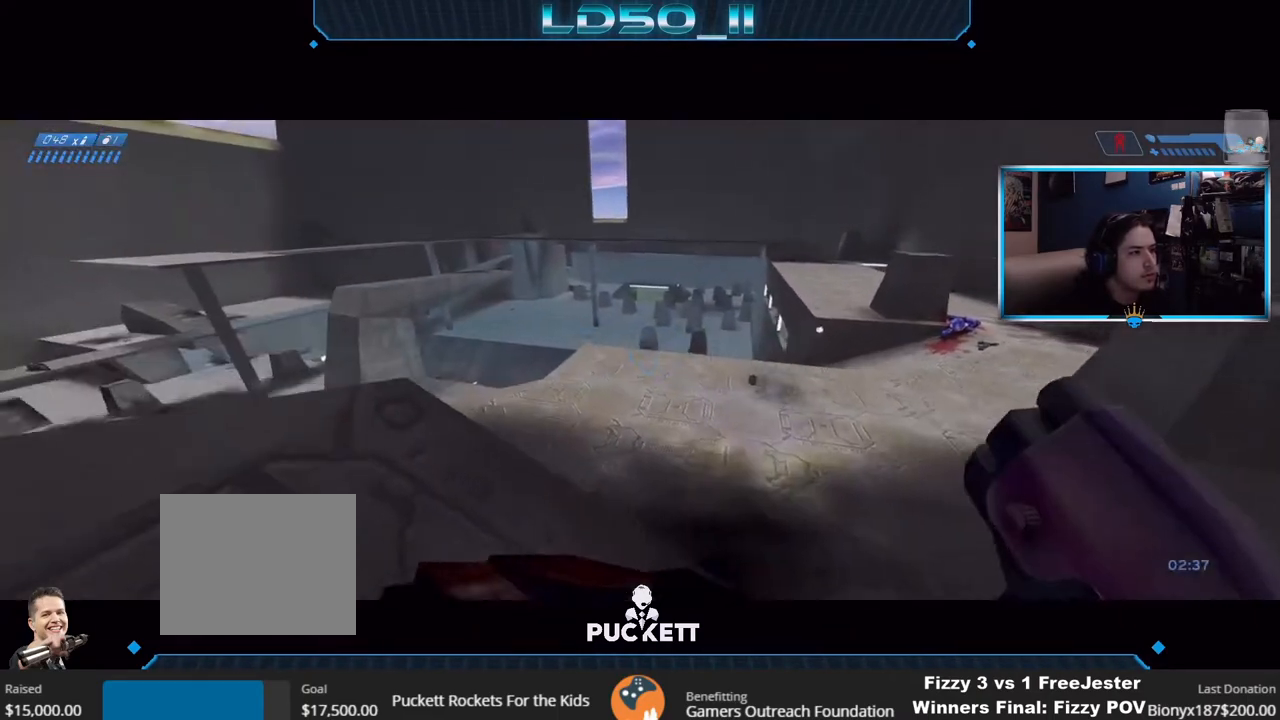
{"buttons": [], "left_stick": "down-left", "right_stick": "left", "events": [[17, "left_stick", "left"], [217, "left_stick", "center"], [383, "left_stick", "down-left"]]}
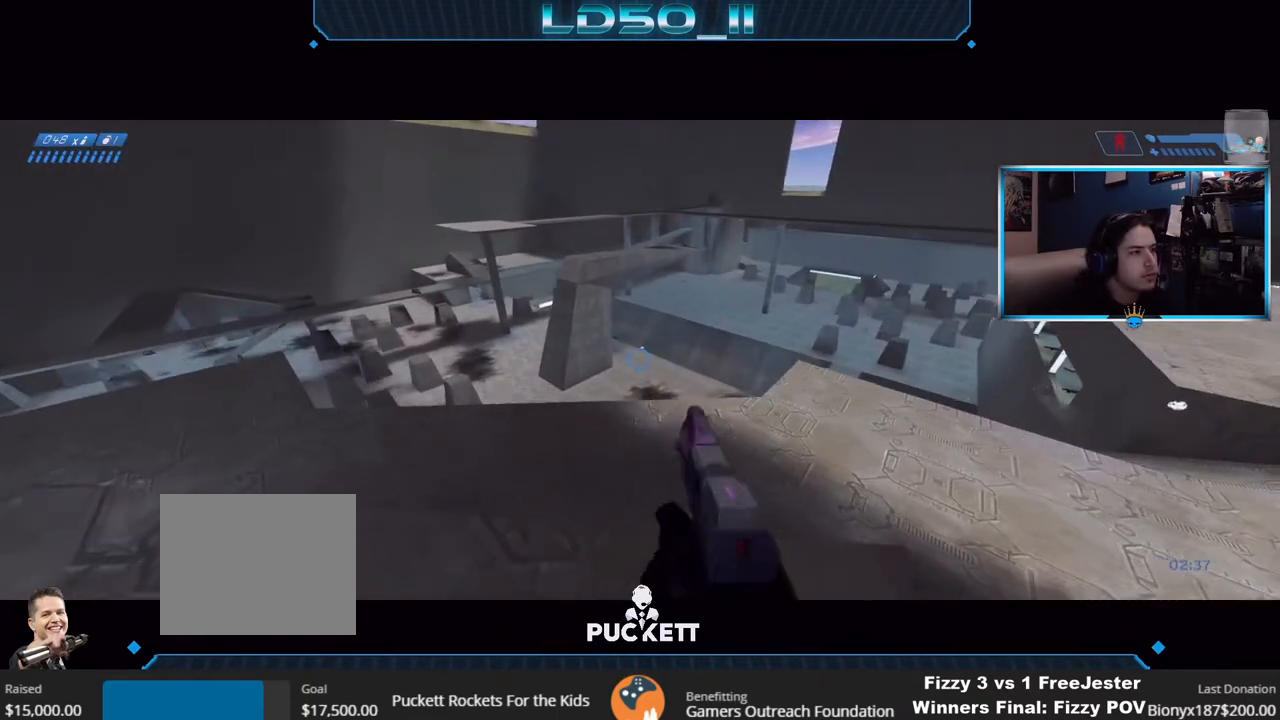
{"buttons": [], "left_stick": "center", "right_stick": "left", "events": [[17, "left_stick", "center"], [183, "left_stick", "left"], [250, "left_stick", "center"]]}
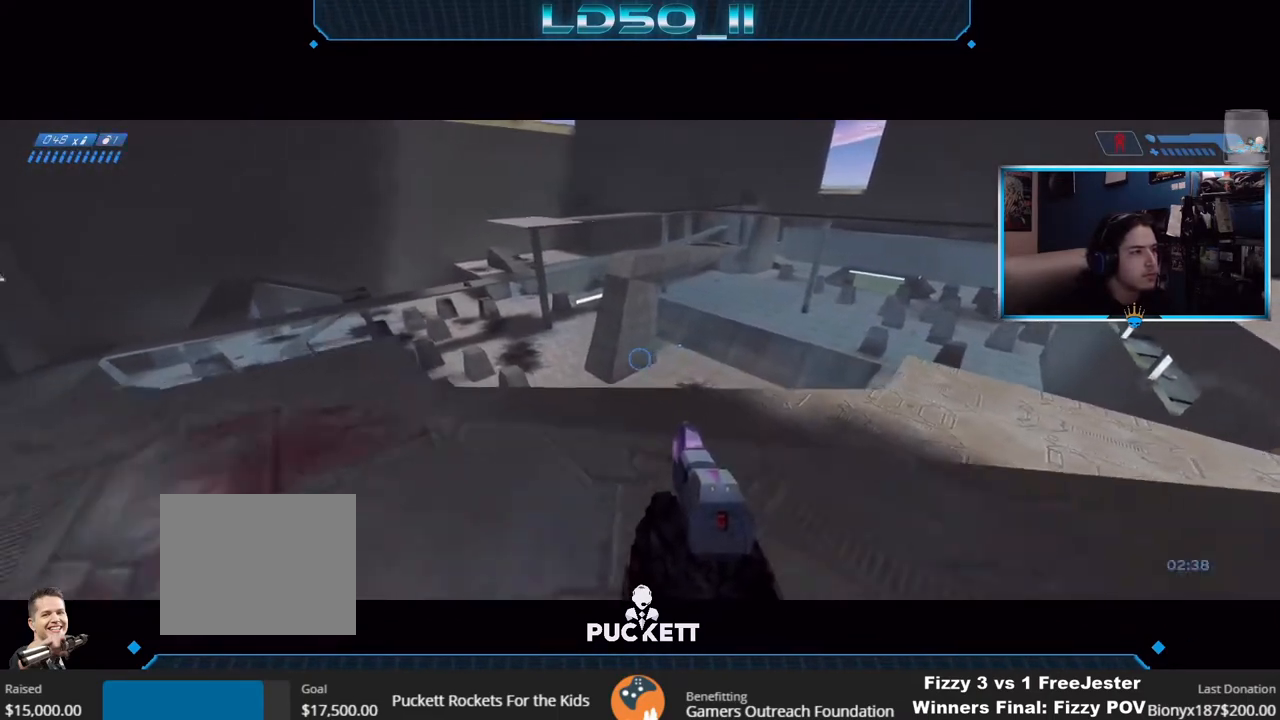
{"buttons": [], "left_stick": "up", "right_stick": "down-left", "events": [[67, "left_stick", "right"], [100, "L2", "down"], [150, "right_stick", "down-left"], [200, "L2", "up"], [250, "left_stick", "center"], [317, "left_stick", "up-right"], [383, "left_stick", "up"]]}
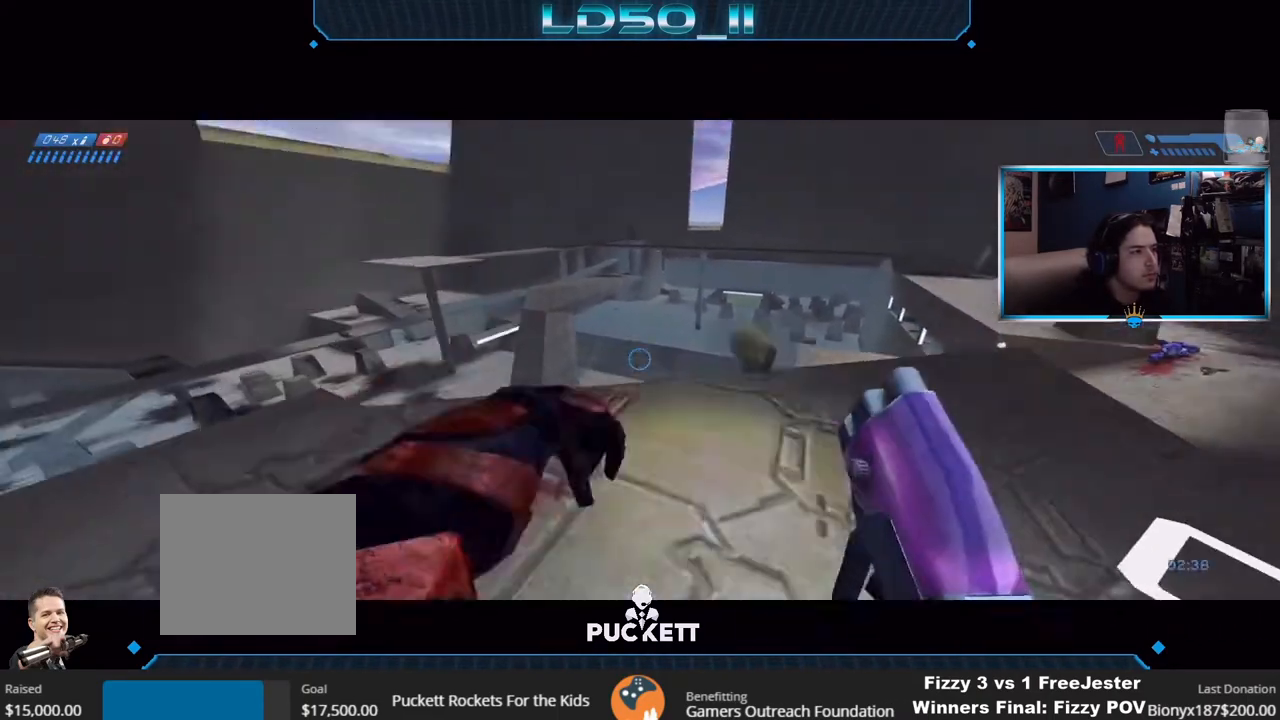
{"buttons": [], "left_stick": "left", "right_stick": "down-left", "events": [[67, "left_stick", "center"], [367, "left_stick", "left"]]}
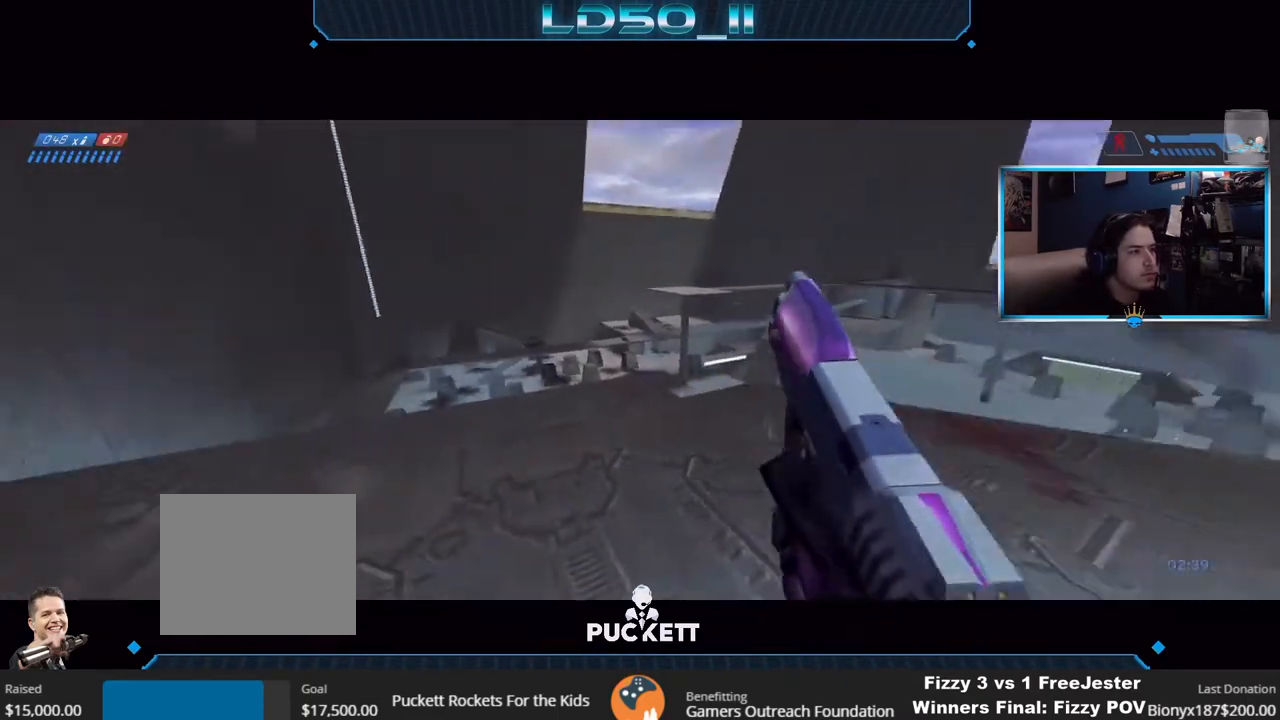
{"buttons": ["R2"], "left_stick": "center", "right_stick": "left", "events": [[67, "right_stick", "left"], [100, "left_stick", "down"], [150, "left_stick", "down-left"], [333, "left_stick", "up-left"], [450, "R2", "down"], [483, "left_stick", "center"]]}
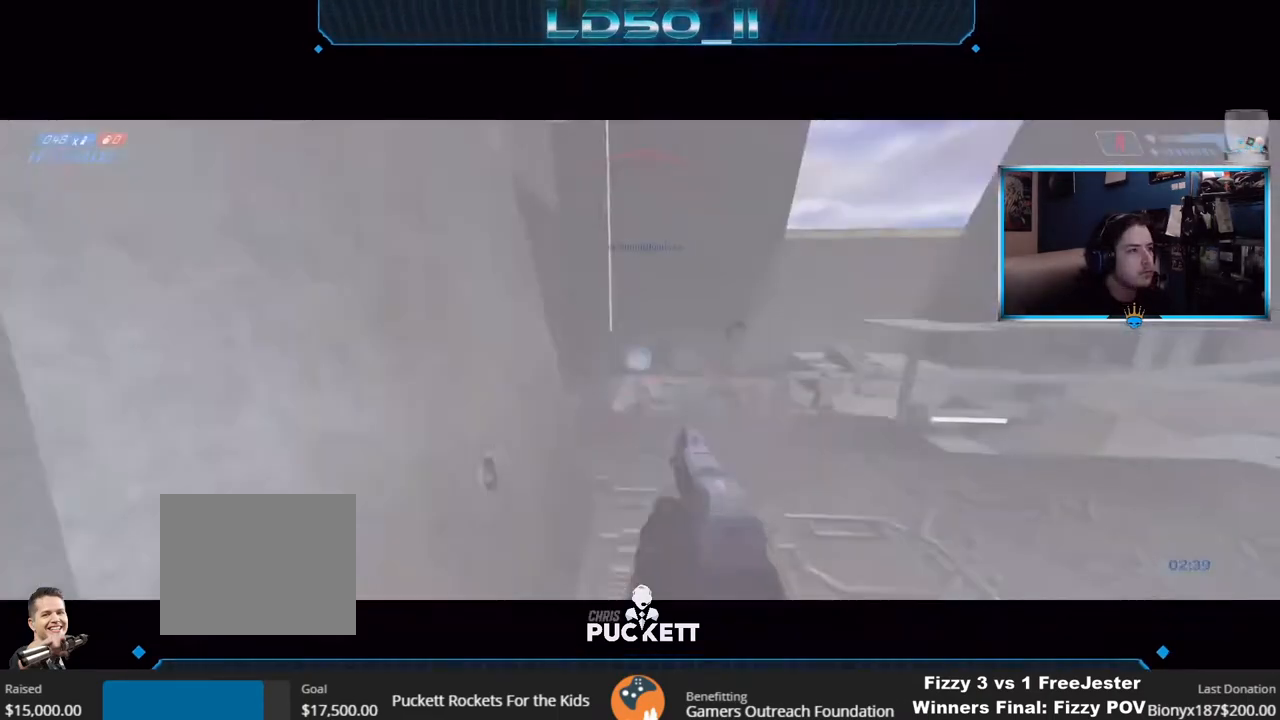
{"buttons": [], "left_stick": "center", "right_stick": "down", "events": [[83, "R2", "up"], [117, "left_stick", "right"], [183, "left_stick", "center"], [283, "right_stick", "down-left"], [417, "right_stick", "down"]]}
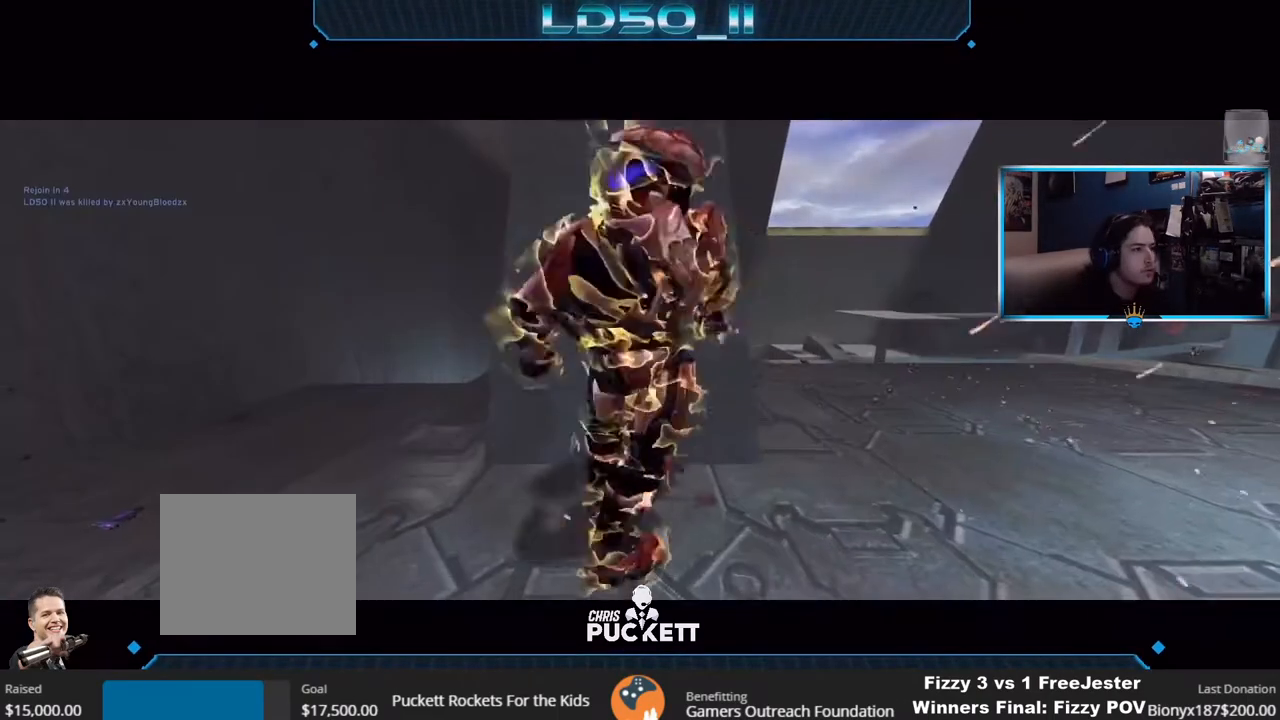
{"buttons": [], "left_stick": "center", "right_stick": "center", "events": [[133, "right_stick", "center"]]}
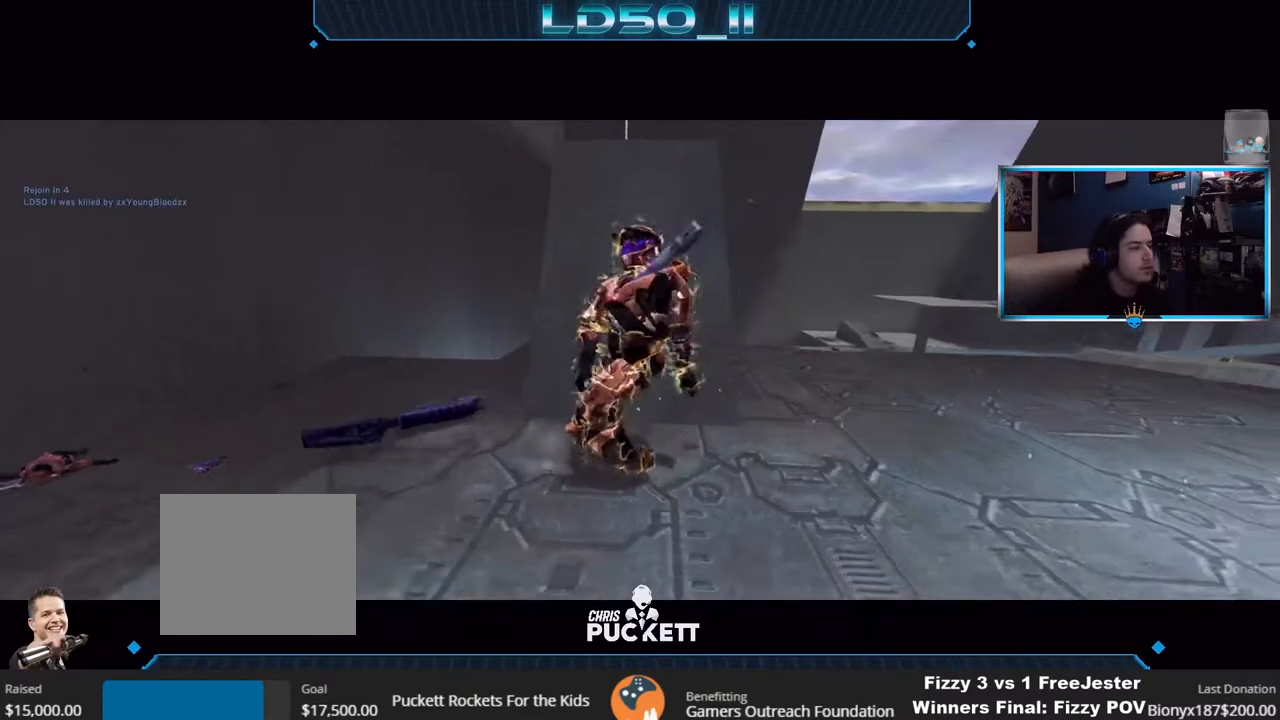
{"buttons": [], "left_stick": "center", "right_stick": "center", "events": []}
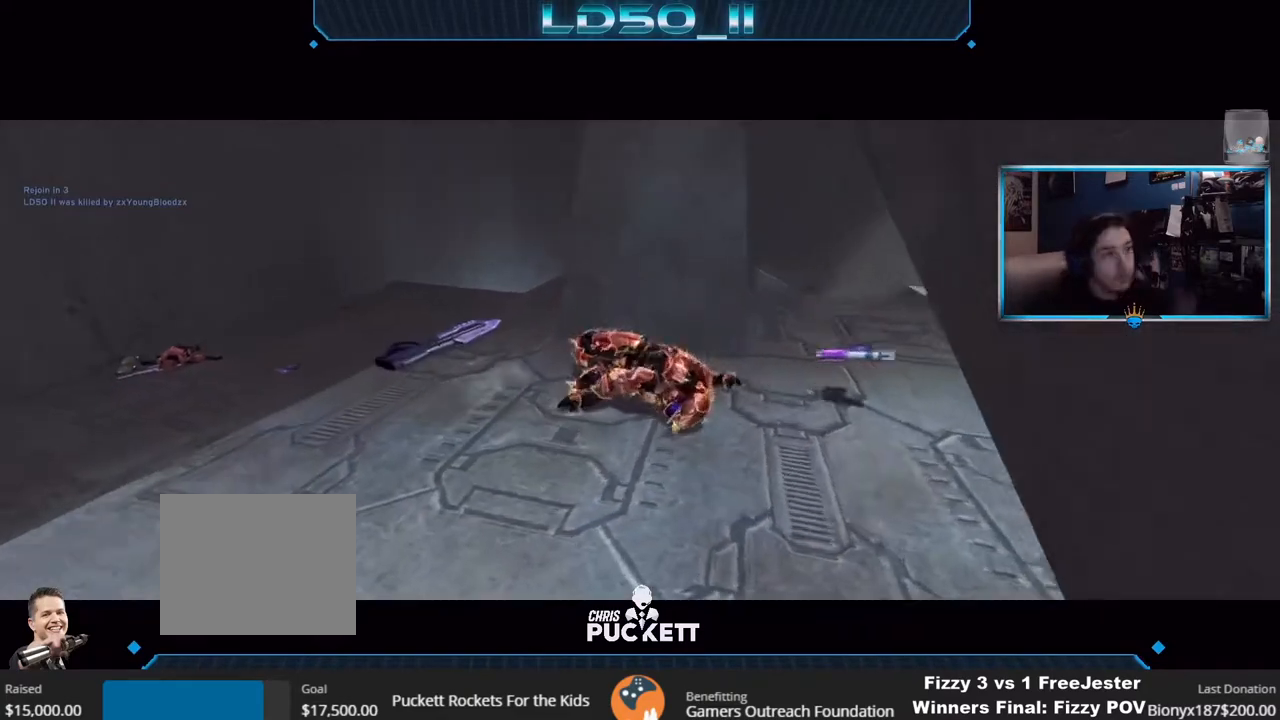
{"buttons": [], "left_stick": "center", "right_stick": "center", "events": []}
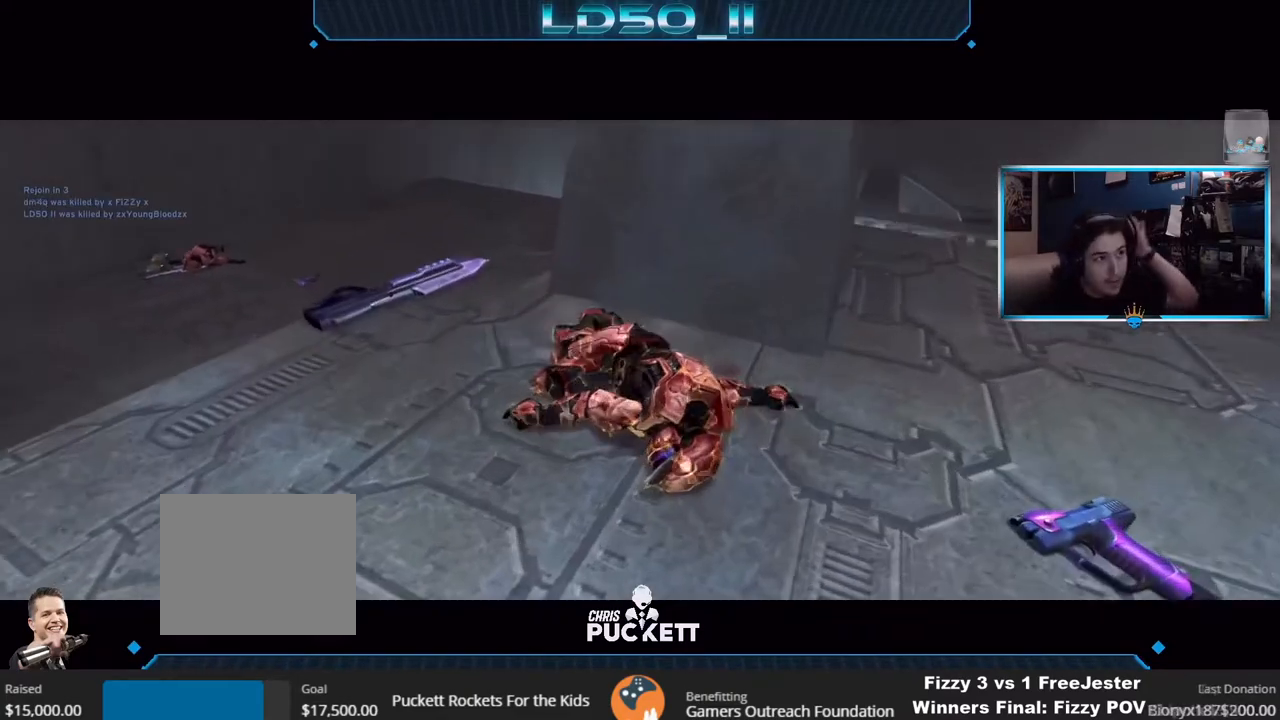
{"buttons": [], "left_stick": "center", "right_stick": "center", "events": []}
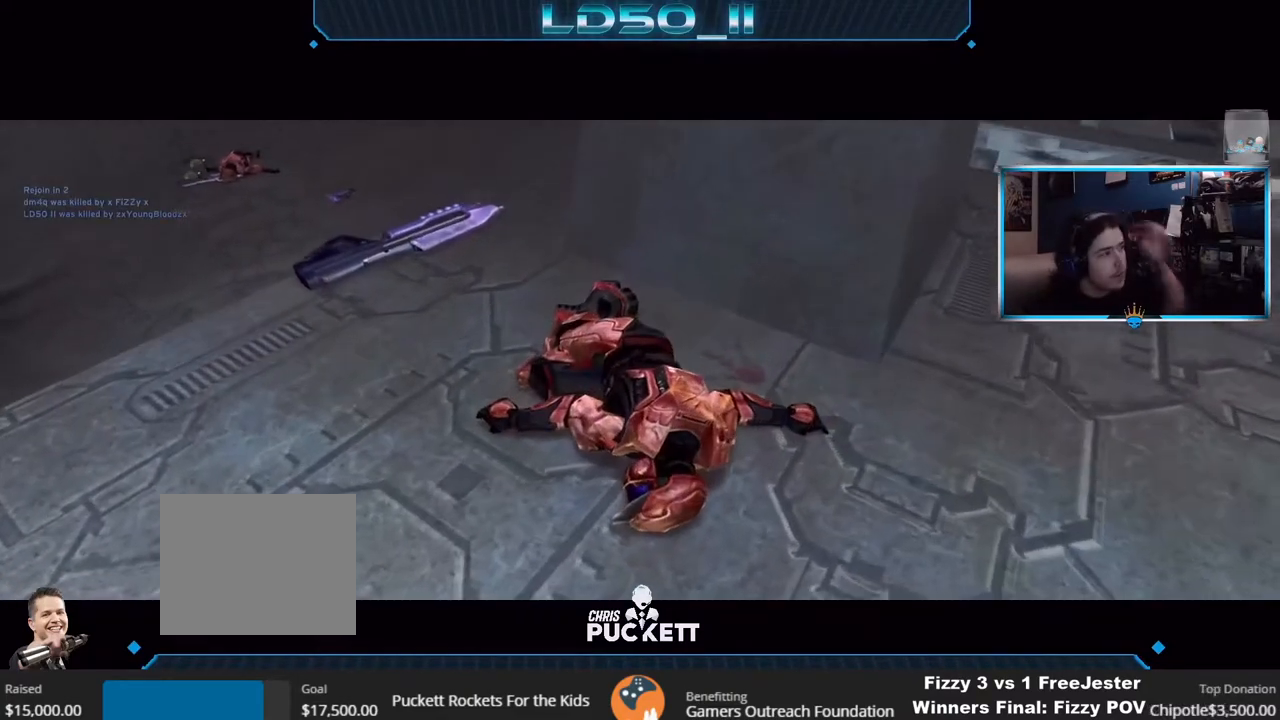
{"buttons": [], "left_stick": "center", "right_stick": "center", "events": []}
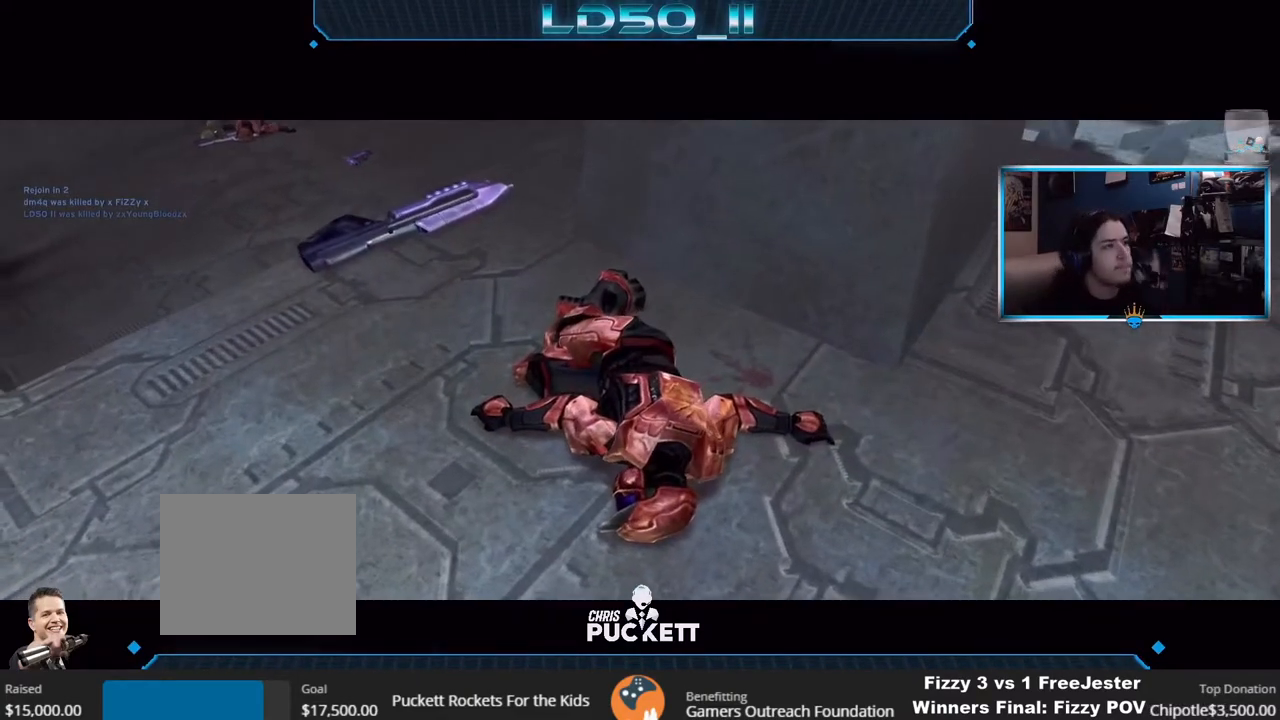
{"buttons": ["SELECT"], "left_stick": "center", "right_stick": "center", "events": [[83, "SELECT", "down"]]}
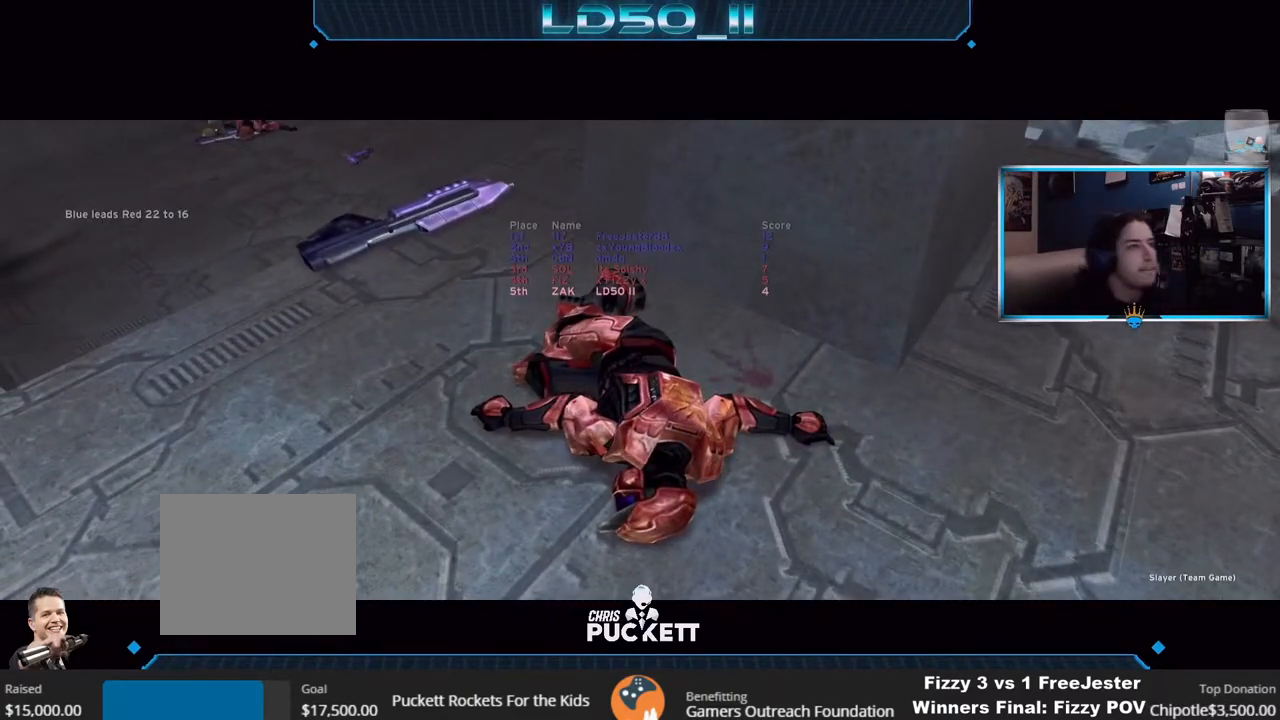
{"buttons": ["SELECT"], "left_stick": "center", "right_stick": "center", "events": []}
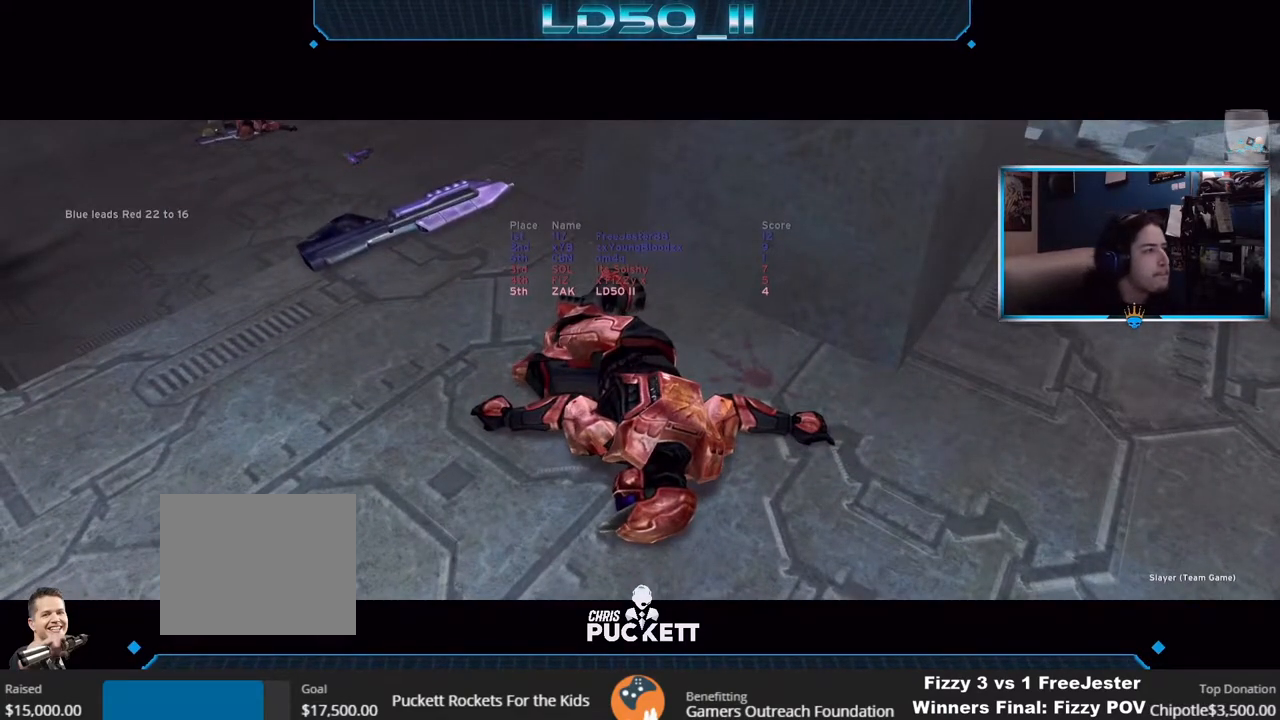
{"buttons": [], "left_stick": "center", "right_stick": "center", "events": [[450, "SELECT", "up"]]}
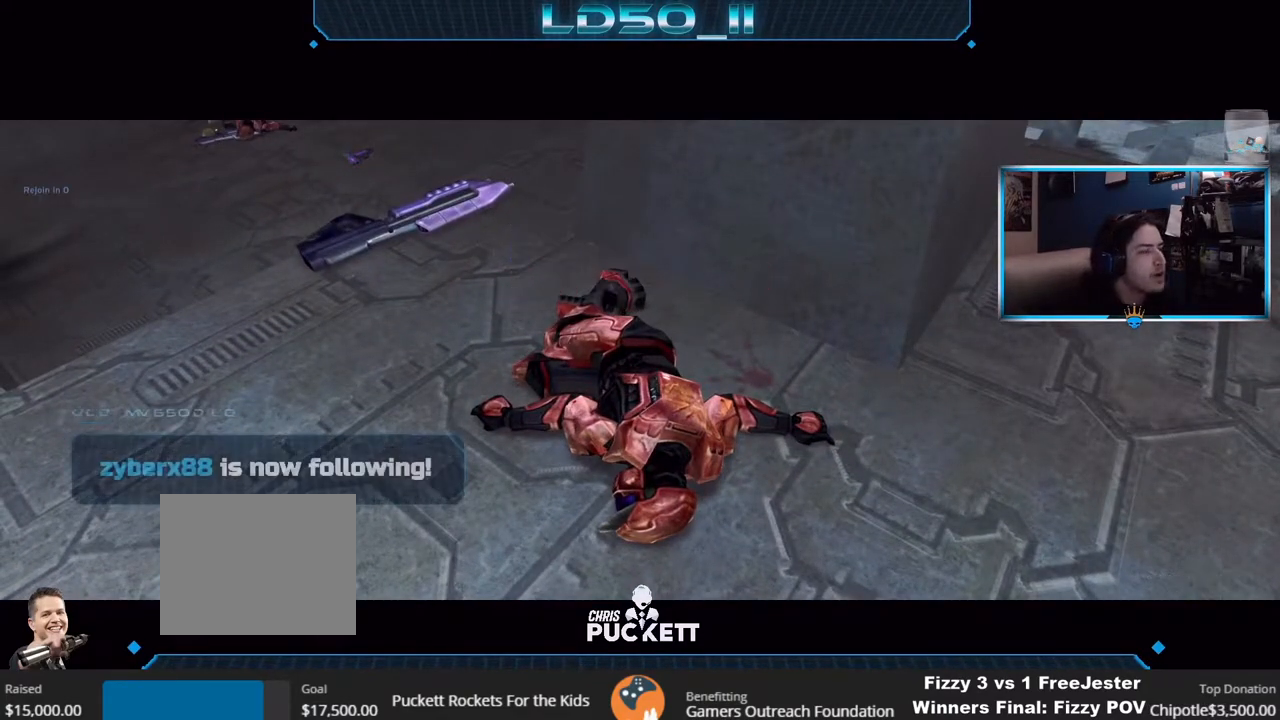
{"buttons": [], "left_stick": "down", "right_stick": "center", "events": [[133, "SELECT", "down"], [233, "SELECT", "up"], [400, "left_stick", "right"], [483, "left_stick", "down"]]}